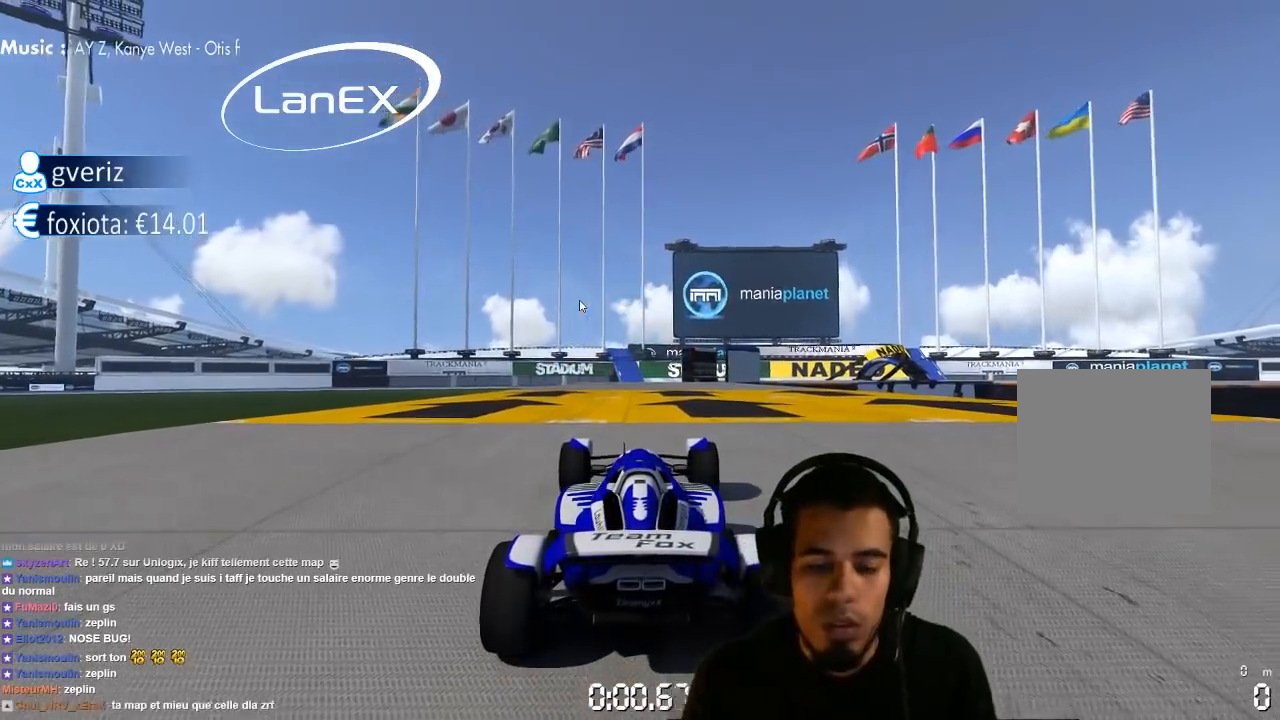
Gameplay with a controller (PlayStation layout); each line is a JSON object with the inputs held at the frame after it (dt_ms = milliseconds from this image to that frame). "events" lists button and stick changes between this image and that frame as [ms after this image, input, new state], when the widget could be followed in between. Not read: L3 R3.
{"dt_ms": 500, "buttons": ["CROSS"], "left_stick": "center", "right_stick": "center", "events": [[150, "CROSS", "down"]]}
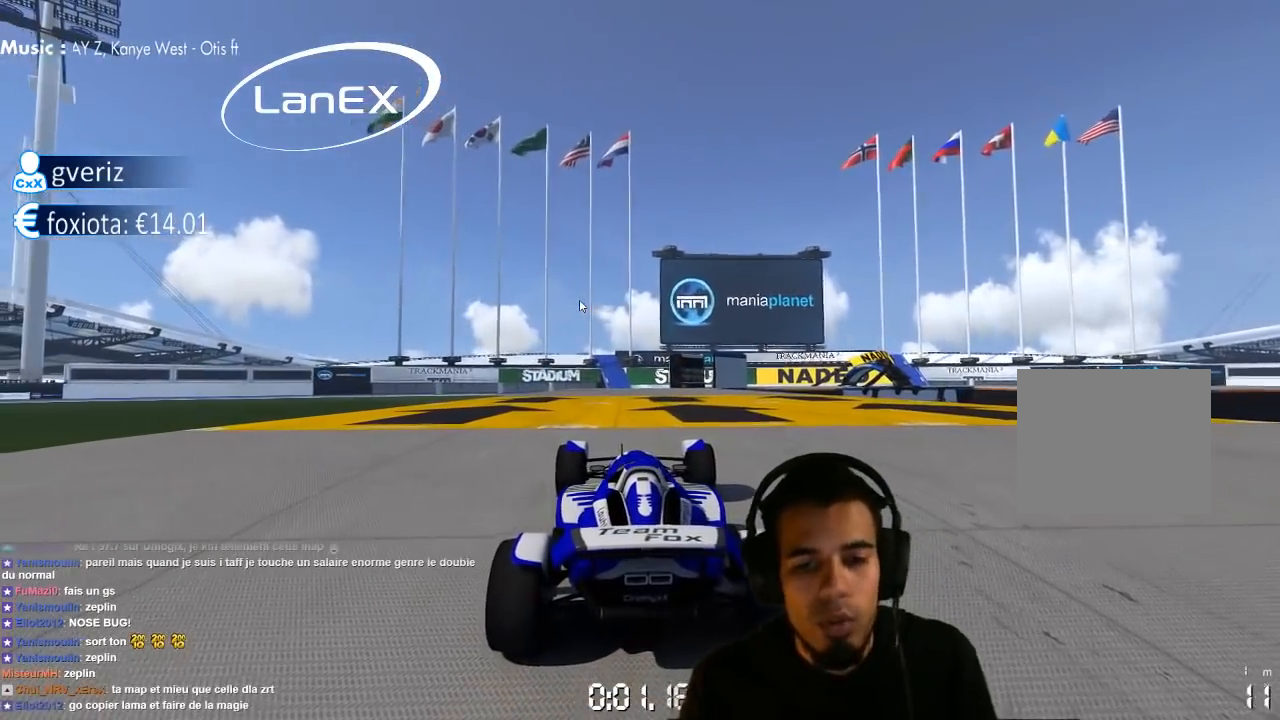
{"dt_ms": 500, "buttons": ["CROSS"], "left_stick": "center", "right_stick": "center", "events": []}
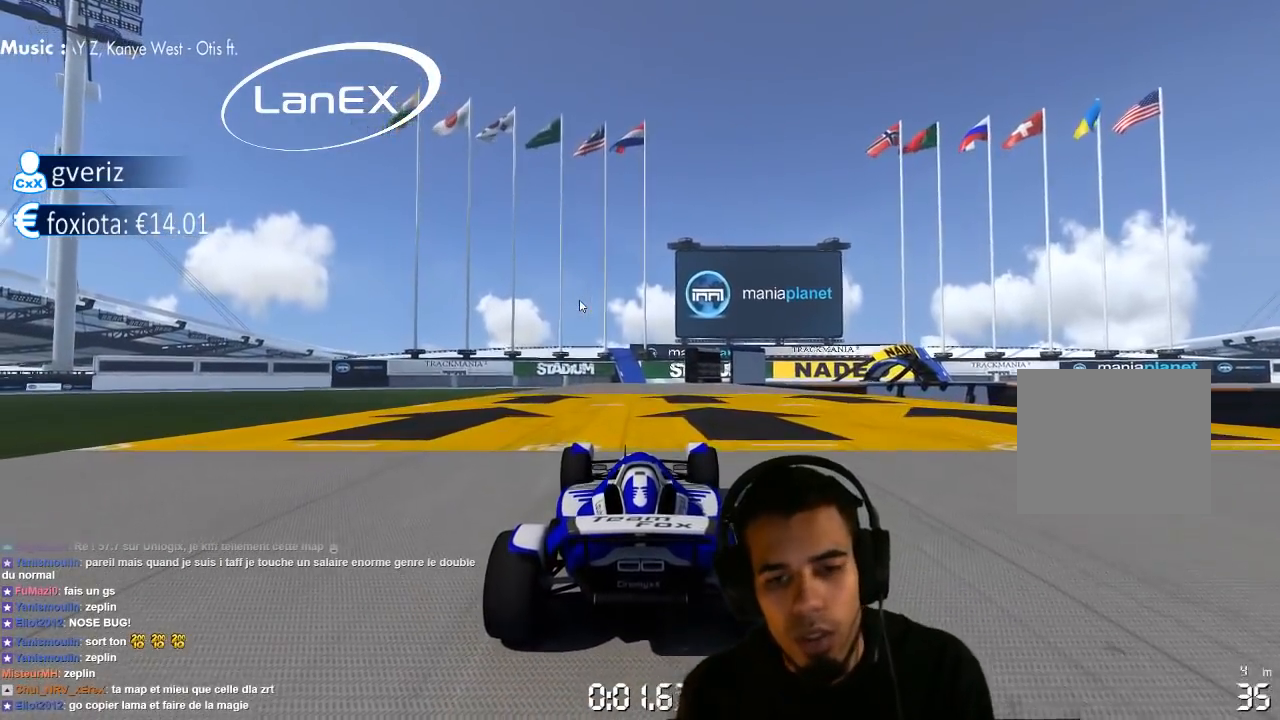
{"dt_ms": 500, "buttons": ["CROSS"], "left_stick": "center", "right_stick": "center", "events": []}
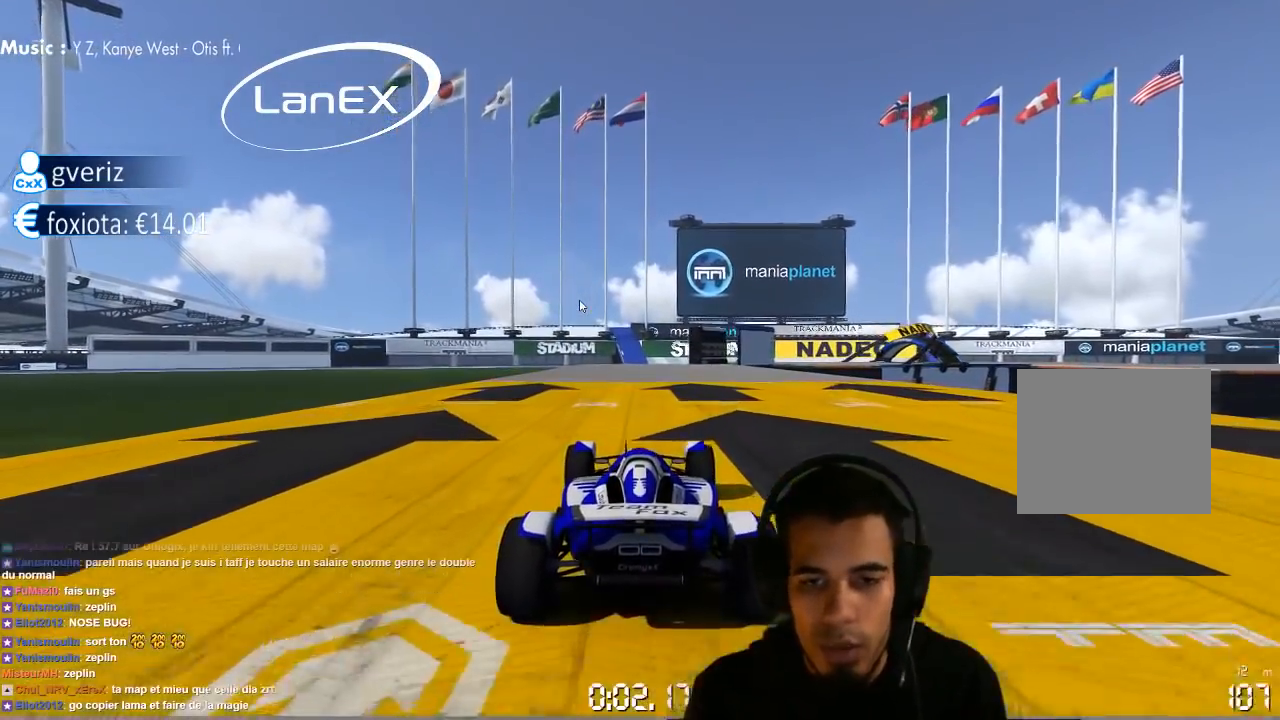
{"dt_ms": 500, "buttons": ["CROSS"], "left_stick": "center", "right_stick": "center", "events": []}
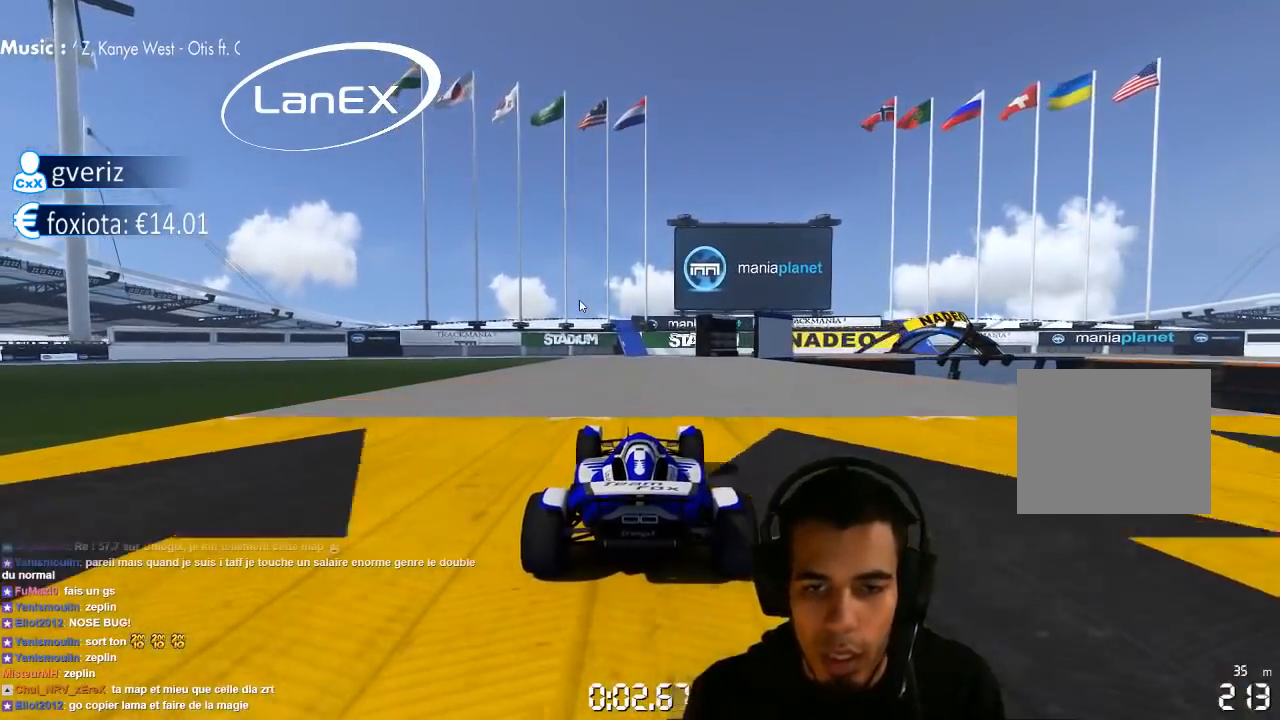
{"dt_ms": 500, "buttons": ["CROSS"], "left_stick": "right", "right_stick": "center", "events": [[133, "left_stick", "up-right"], [433, "left_stick", "right"]]}
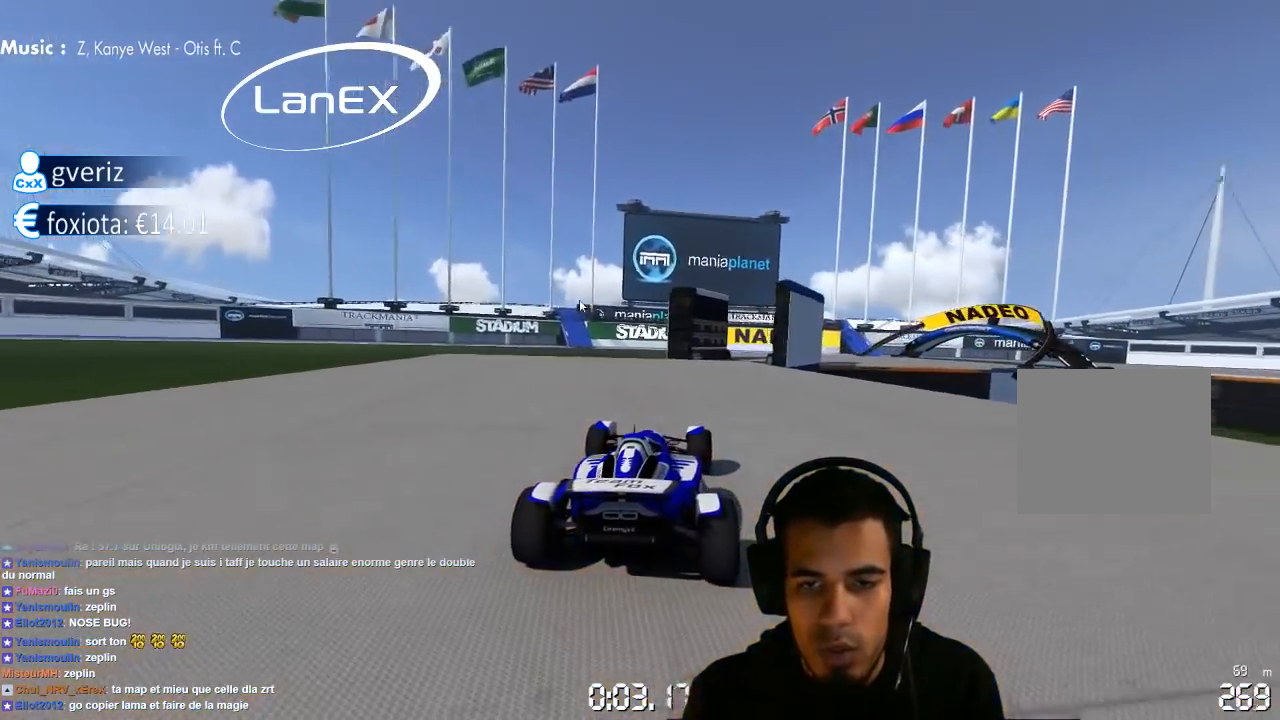
{"dt_ms": 500, "buttons": ["SQUARE"], "left_stick": "right", "right_stick": "center", "events": [[300, "SQUARE", "down"], [317, "CROSS", "up"]]}
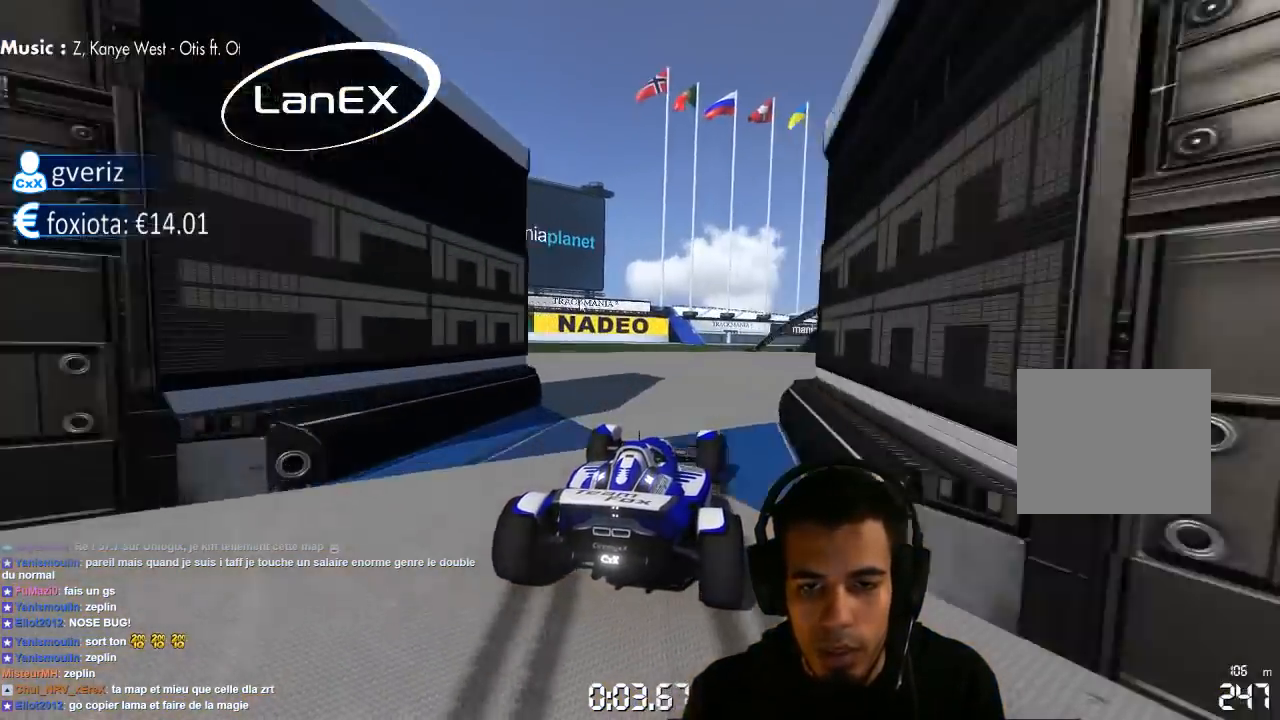
{"dt_ms": 500, "buttons": ["CROSS"], "left_stick": "right", "right_stick": "center", "events": [[50, "CROSS", "down"], [83, "SQUARE", "up"]]}
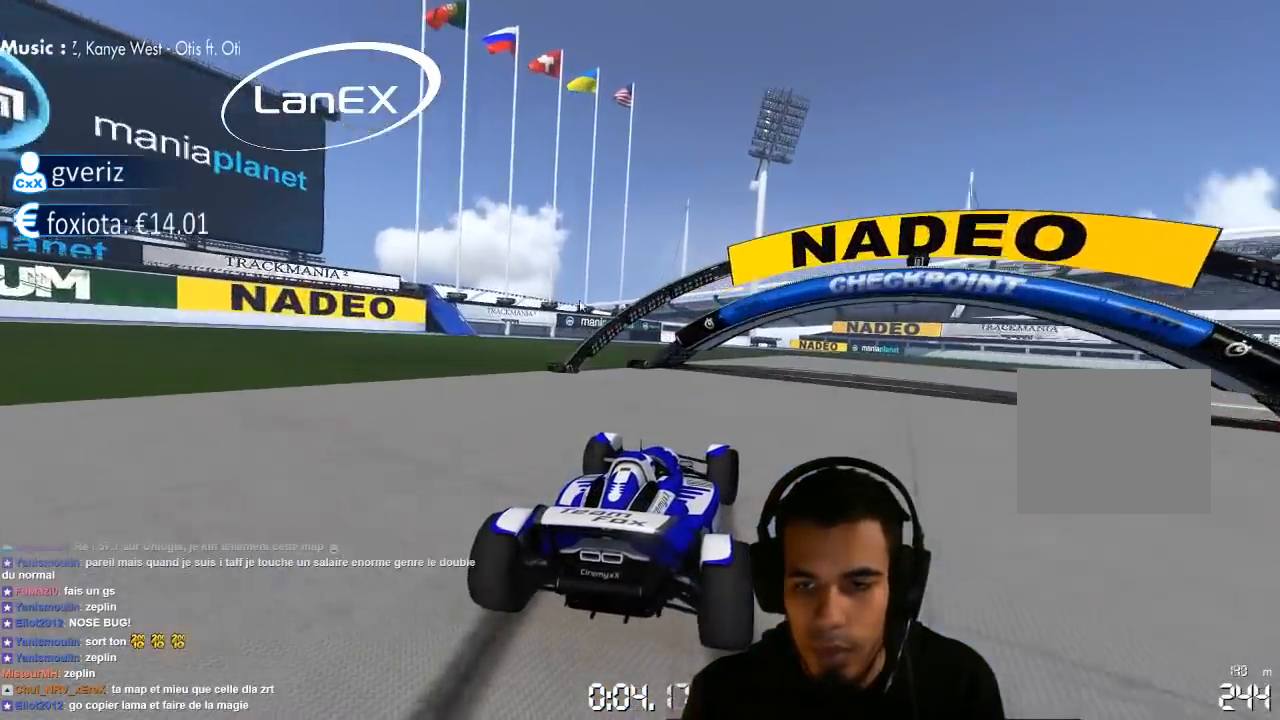
{"dt_ms": 500, "buttons": ["CROSS"], "left_stick": "right", "right_stick": "center", "events": []}
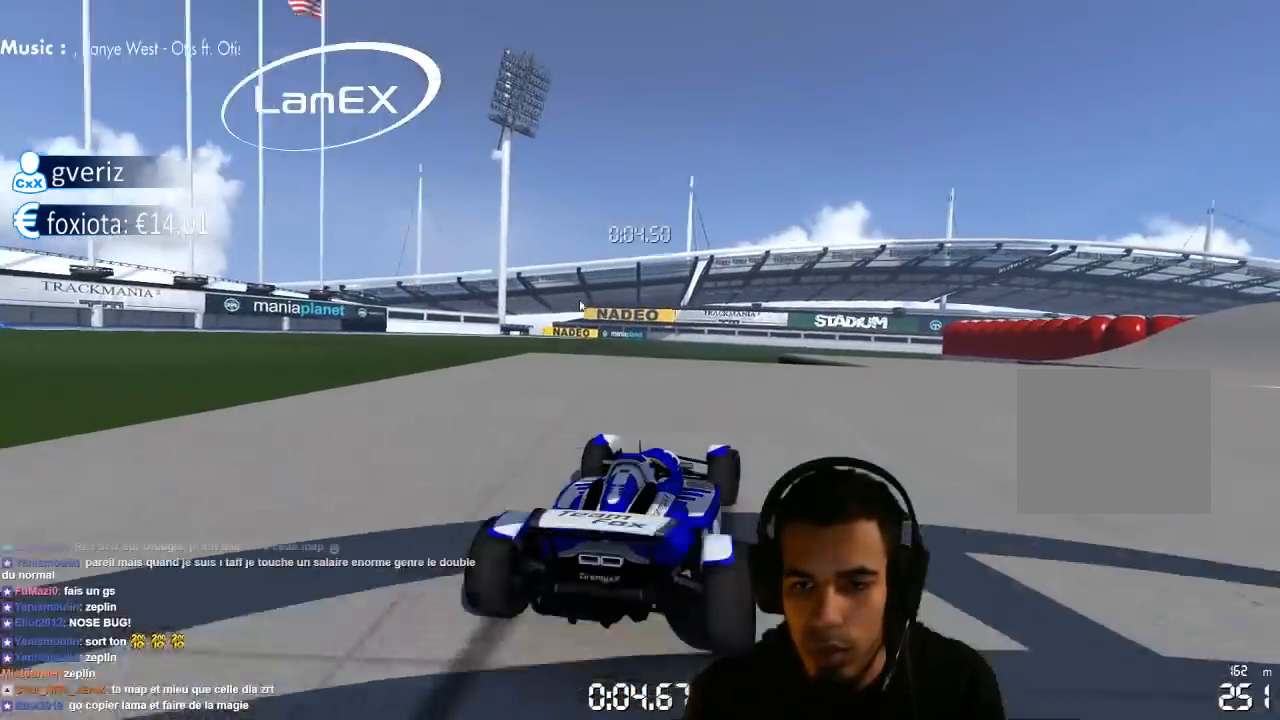
{"dt_ms": 500, "buttons": ["CROSS"], "left_stick": "right", "right_stick": "center", "events": []}
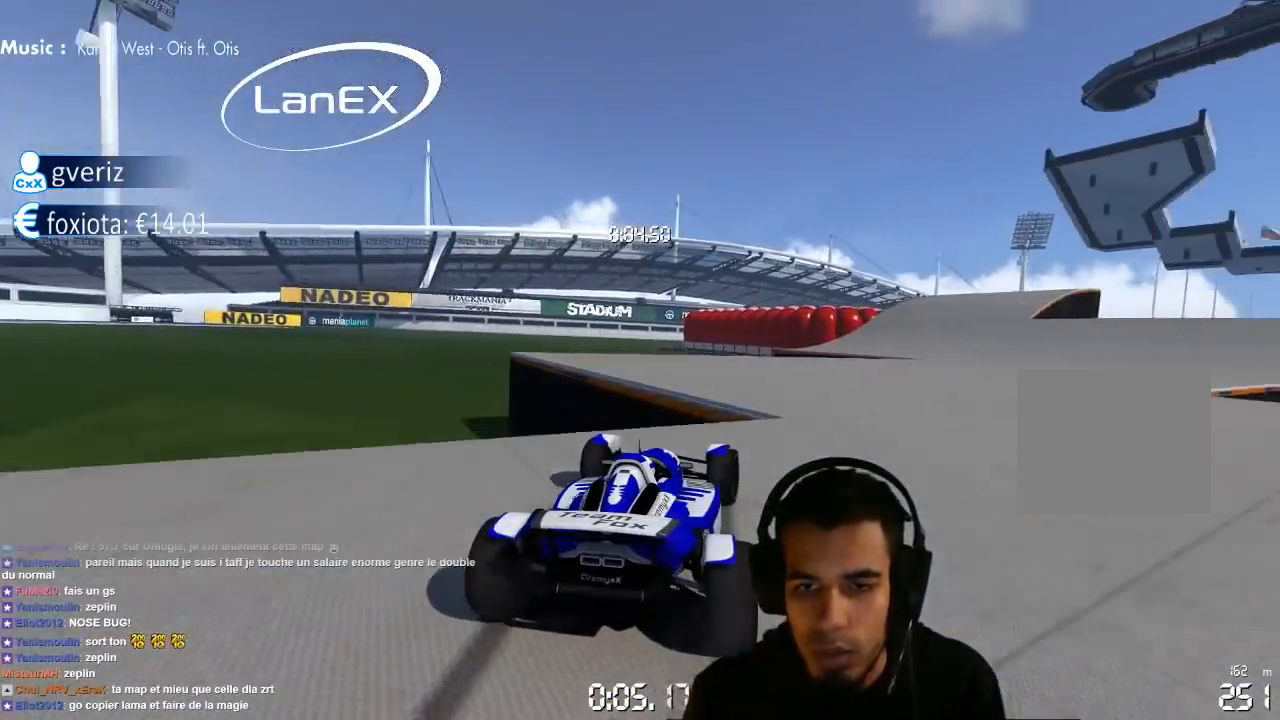
{"dt_ms": 500, "buttons": ["CROSS"], "left_stick": "right", "right_stick": "center", "events": []}
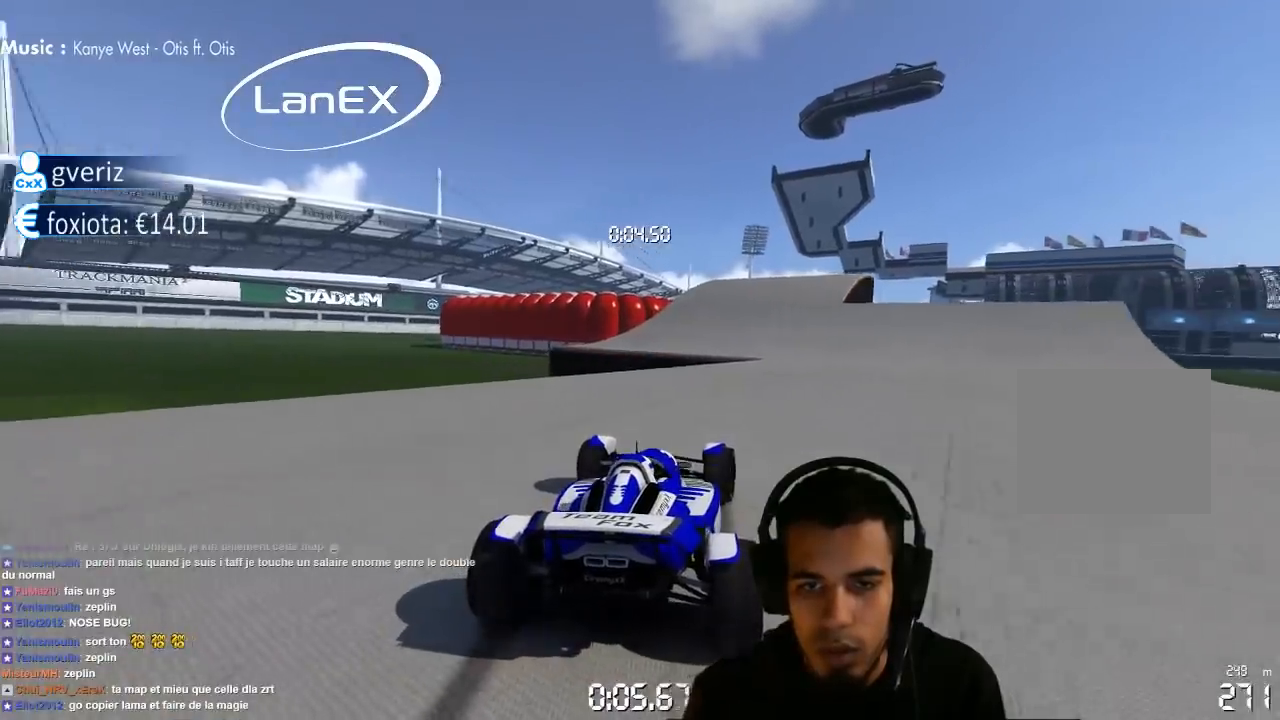
{"dt_ms": 500, "buttons": ["CROSS"], "left_stick": "left", "right_stick": "center", "events": [[167, "left_stick", "left"]]}
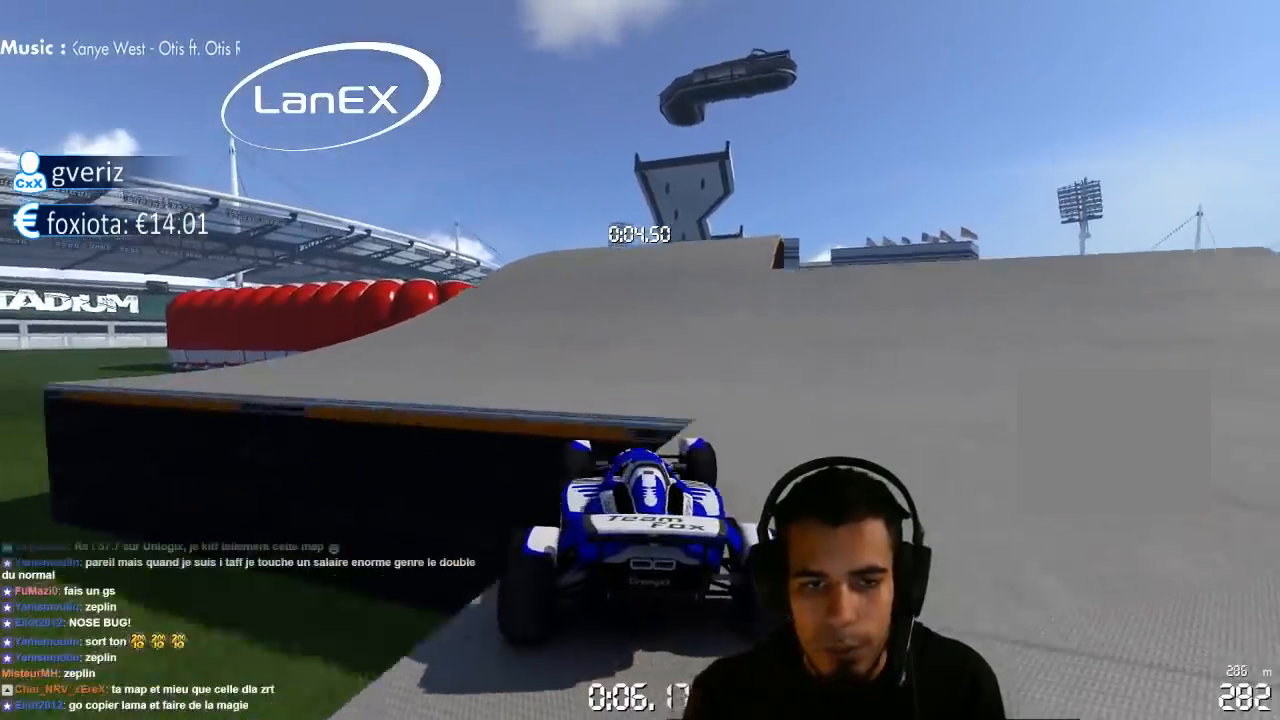
{"dt_ms": 500, "buttons": ["CROSS"], "left_stick": "right", "right_stick": "center", "events": [[467, "left_stick", "right"]]}
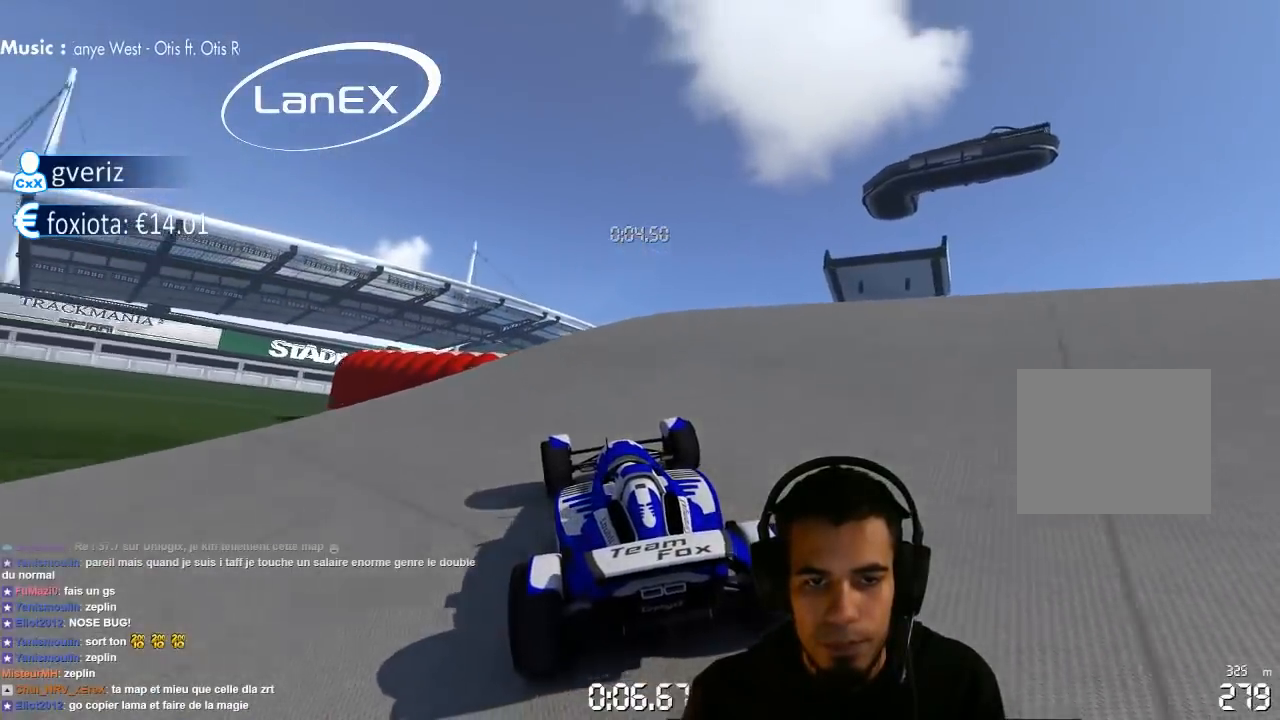
{"dt_ms": 500, "buttons": ["CROSS"], "left_stick": "left", "right_stick": "center", "events": [[50, "left_stick", "center"], [367, "left_stick", "left"]]}
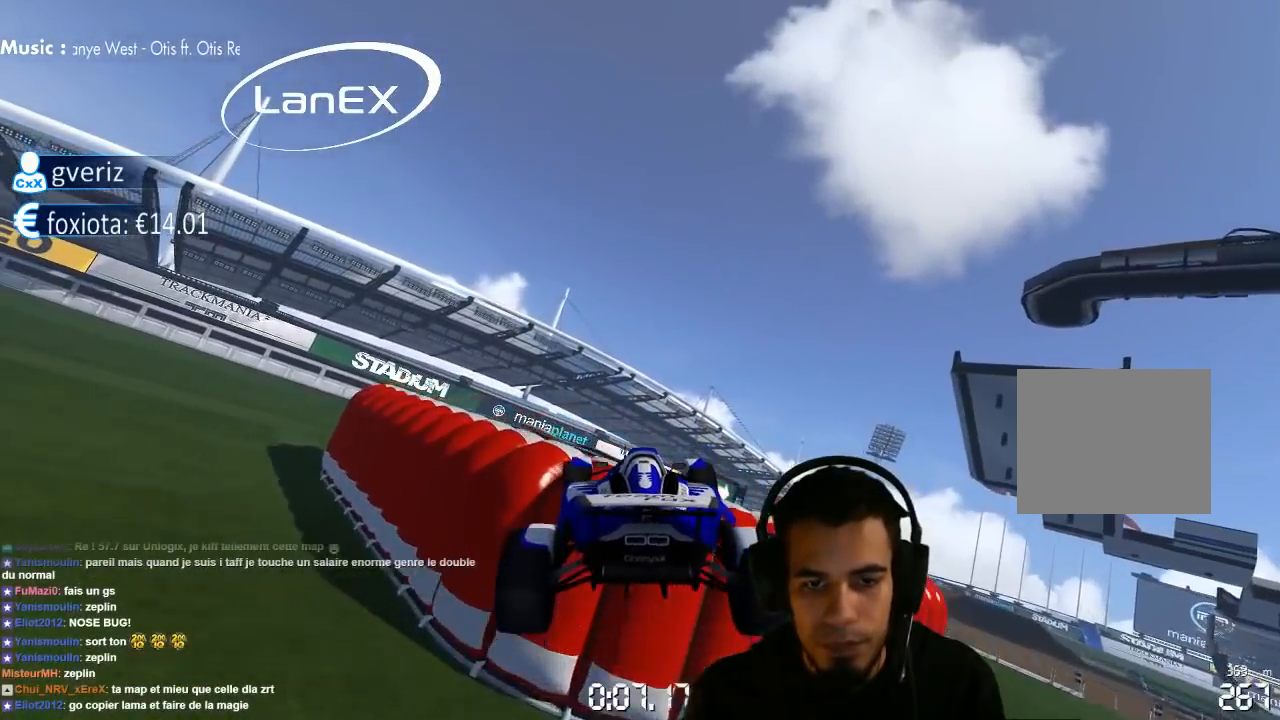
{"dt_ms": 500, "buttons": ["CROSS", "SQUARE"], "left_stick": "left", "right_stick": "center", "events": [[467, "SQUARE", "down"]]}
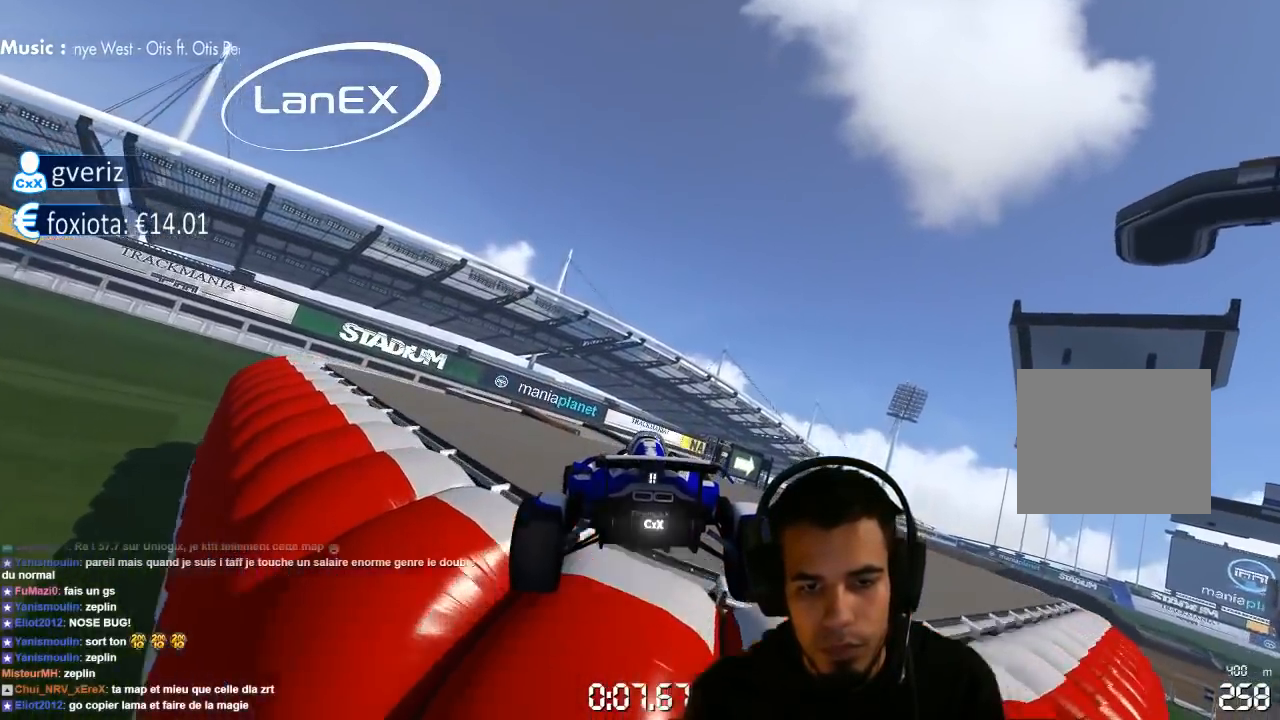
{"dt_ms": 500, "buttons": ["CROSS"], "left_stick": "center", "right_stick": "center", "events": [[50, "SQUARE", "up"], [50, "left_stick", "center"]]}
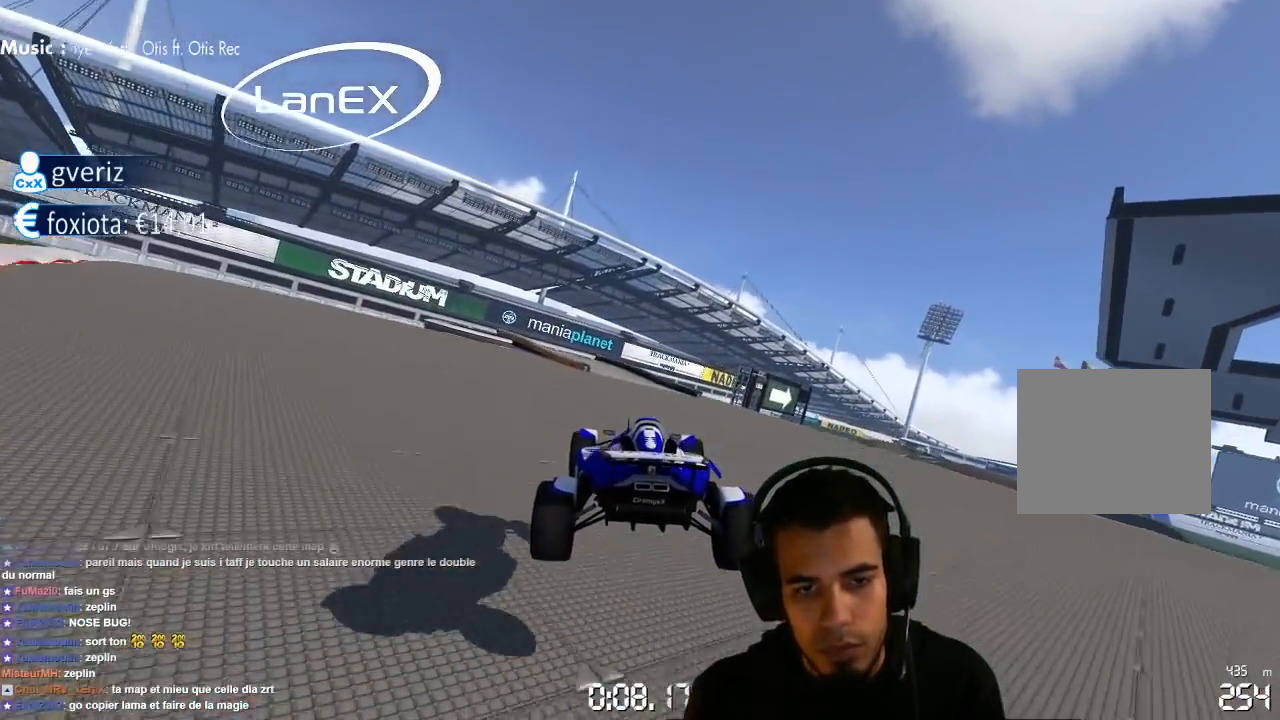
{"dt_ms": 500, "buttons": ["CROSS"], "left_stick": "left", "right_stick": "center", "events": [[450, "left_stick", "left"]]}
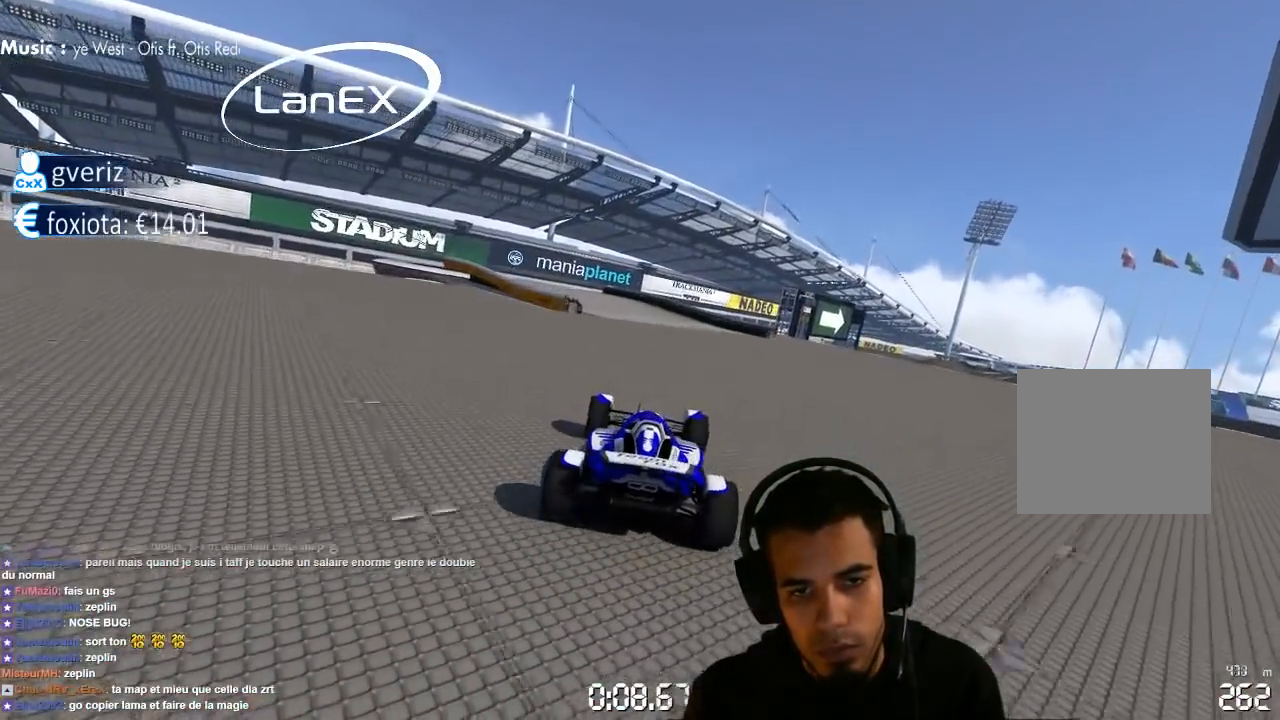
{"dt_ms": 1000, "buttons": ["CROSS"], "left_stick": "center", "right_stick": "center", "events": [[483, "left_stick", "center"], [600, "left_stick", "up-right"], [733, "left_stick", "center"]]}
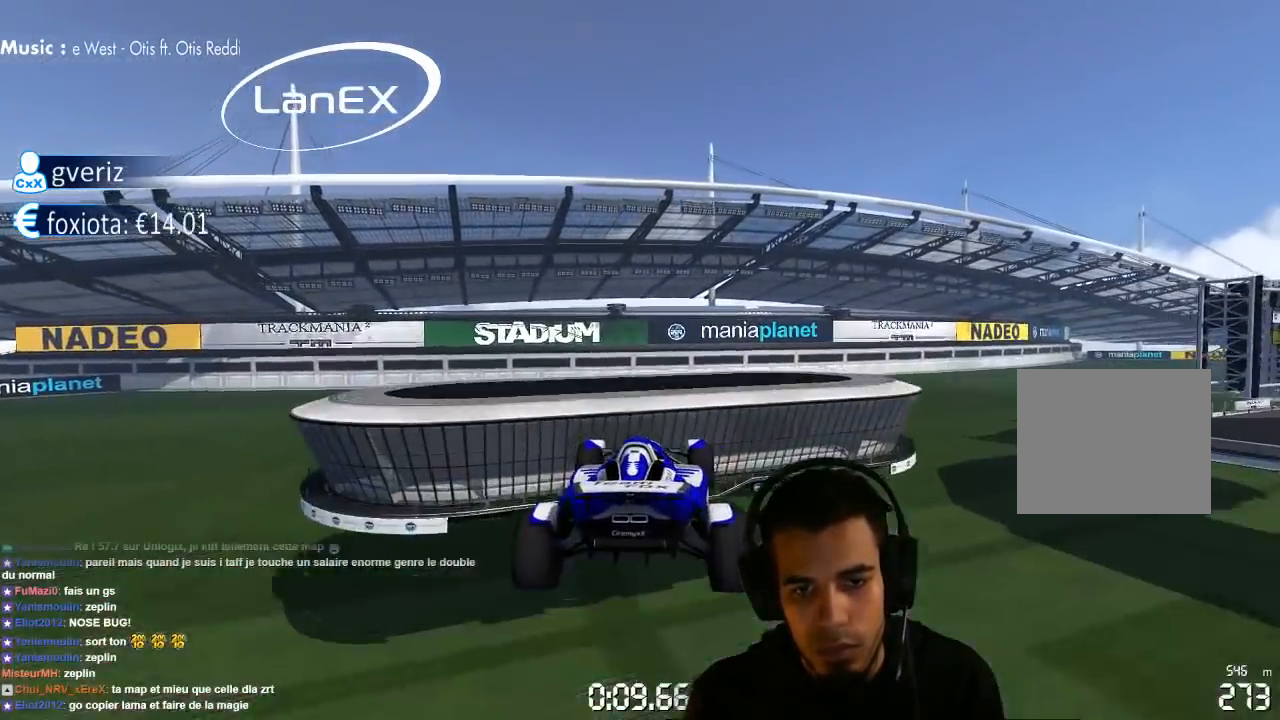
{"dt_ms": 500, "buttons": ["CROSS"], "left_stick": "right", "right_stick": "center", "events": [[333, "left_stick", "right"]]}
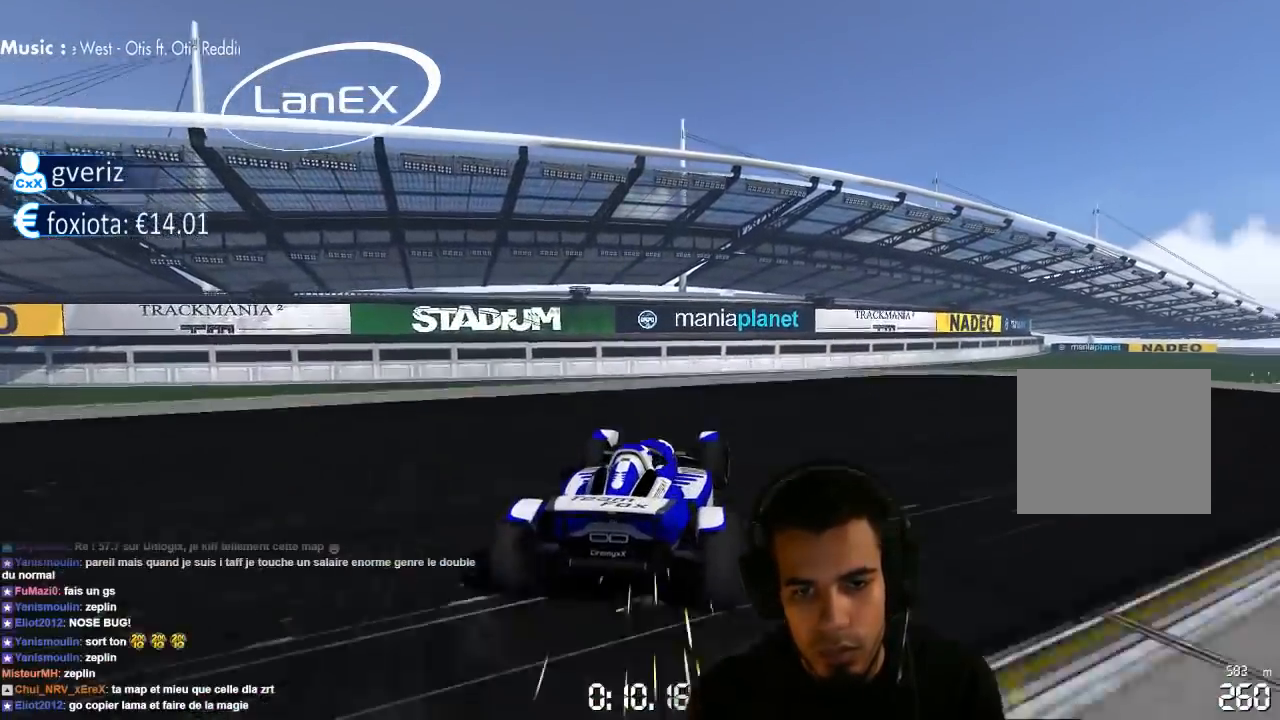
{"dt_ms": 500, "buttons": ["CROSS"], "left_stick": "right", "right_stick": "center", "events": [[33, "left_stick", "center"], [200, "left_stick", "left"], [300, "left_stick", "center"], [400, "left_stick", "right"]]}
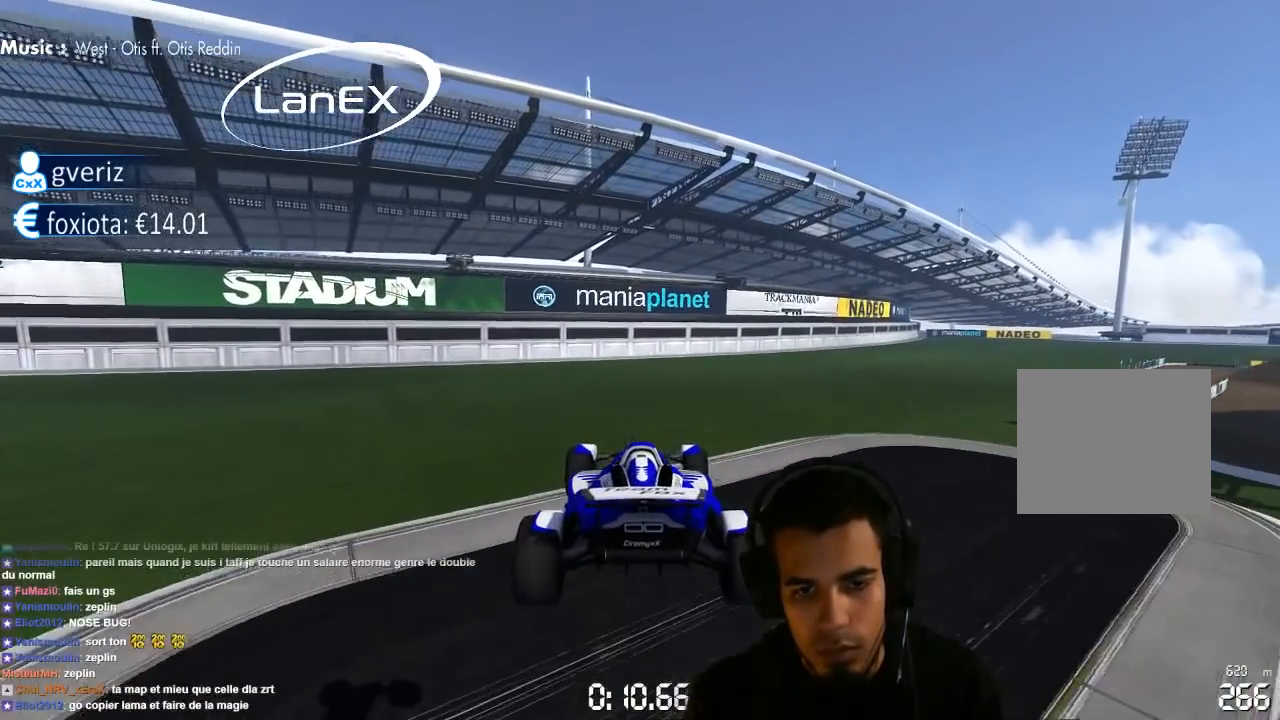
{"dt_ms": 500, "buttons": [], "left_stick": "center", "right_stick": "center", "events": [[33, "SQUARE", "down"], [117, "SQUARE", "up"], [300, "left_stick", "center"], [367, "CROSS", "up"]]}